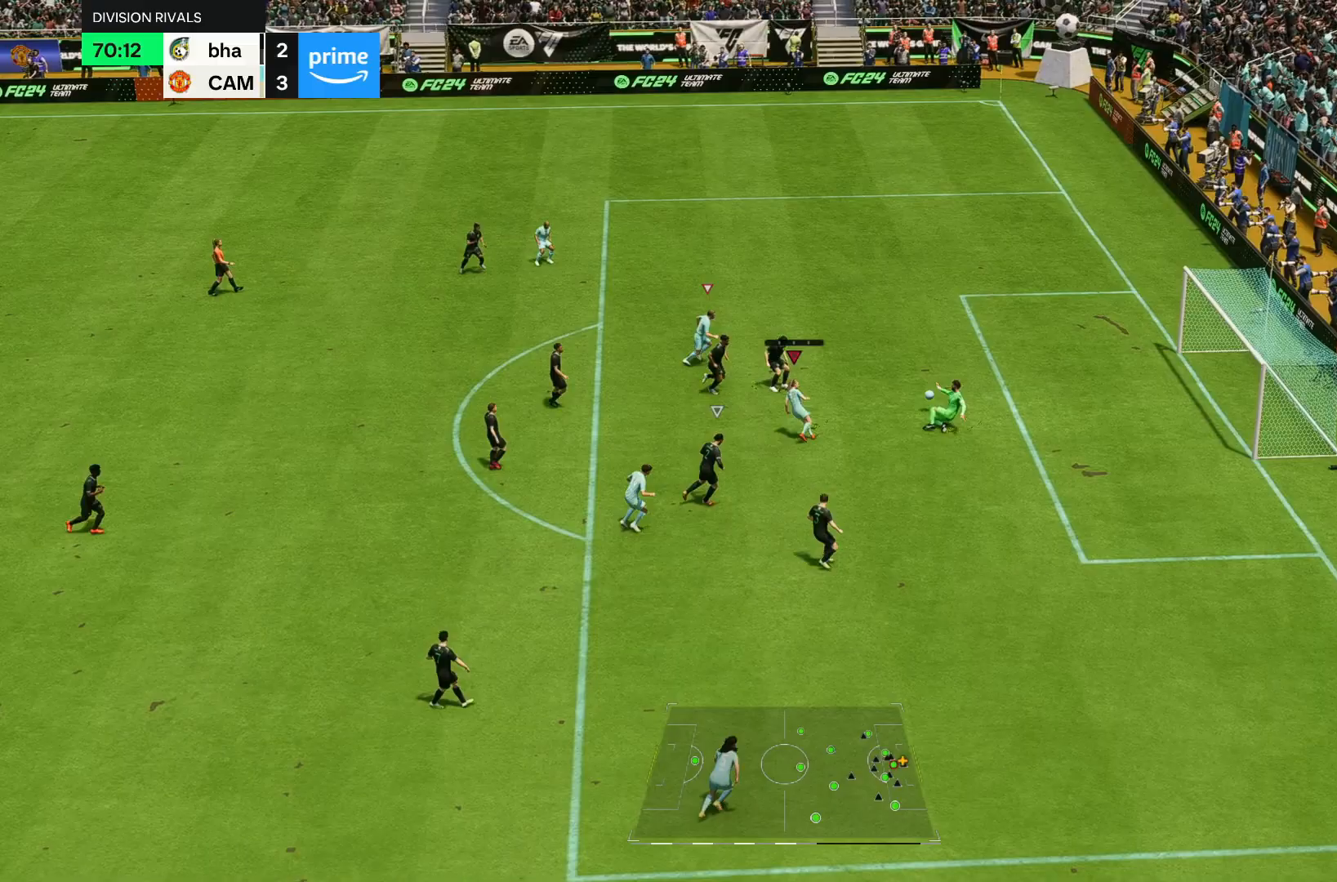
Gameplay with a controller (PlayStation layout); each line is a JSON object with the inputs held at the frame after it (dt_ms = milliseconds from this image to that frame). "events" lists button and stick changes between this image and that frame as [ms after this image, input, new state], when the widget could be followed in between. Not read: L3 R3.
{"dt_ms": 500, "buttons": [], "left_stick": "right", "right_stick": "center", "events": [[67, "left_stick", "center"], [483, "left_stick", "right"]]}
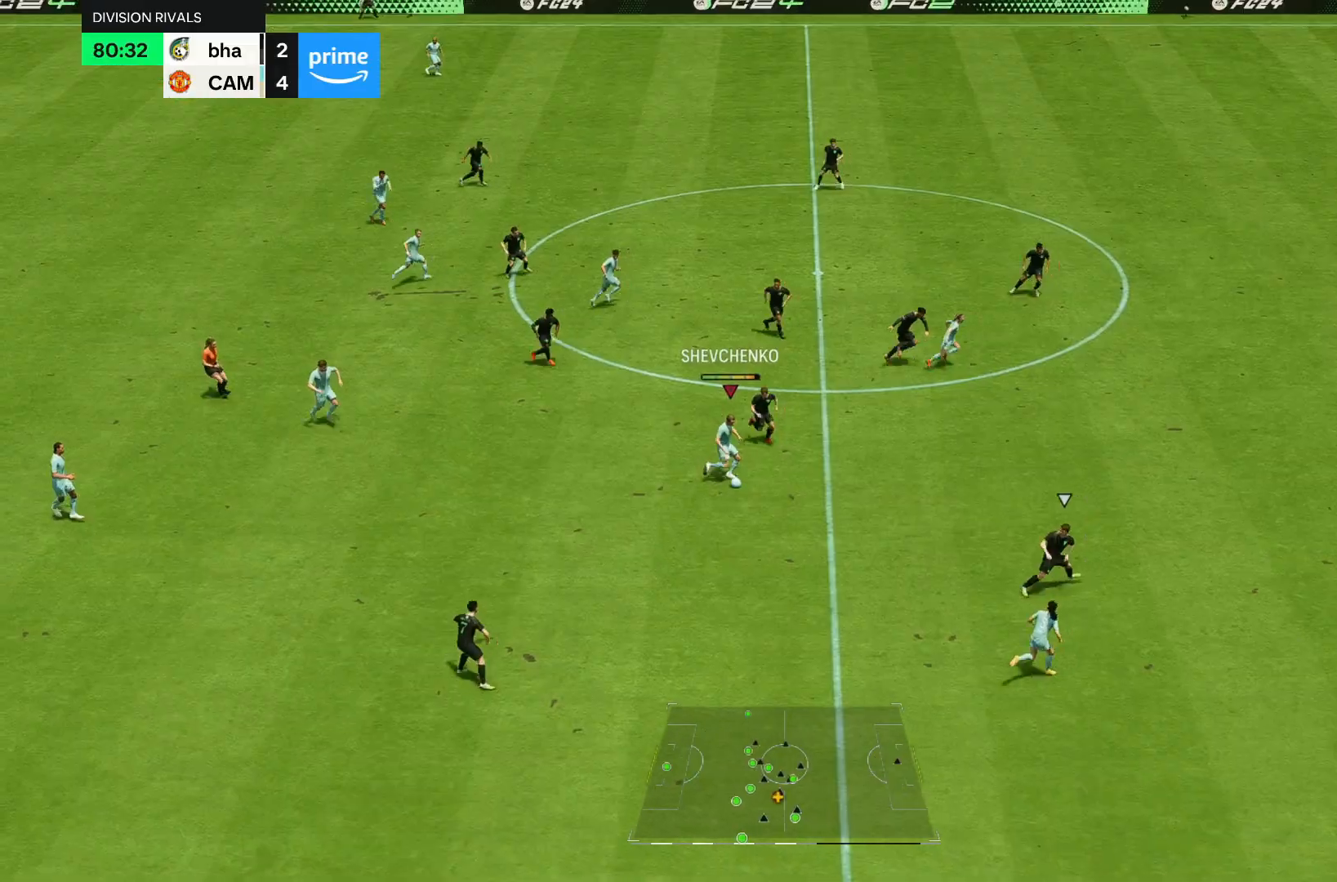
{"dt_ms": 500, "buttons": ["R2"], "left_stick": "right", "right_stick": "center", "events": [[150, "R2", "down"]]}
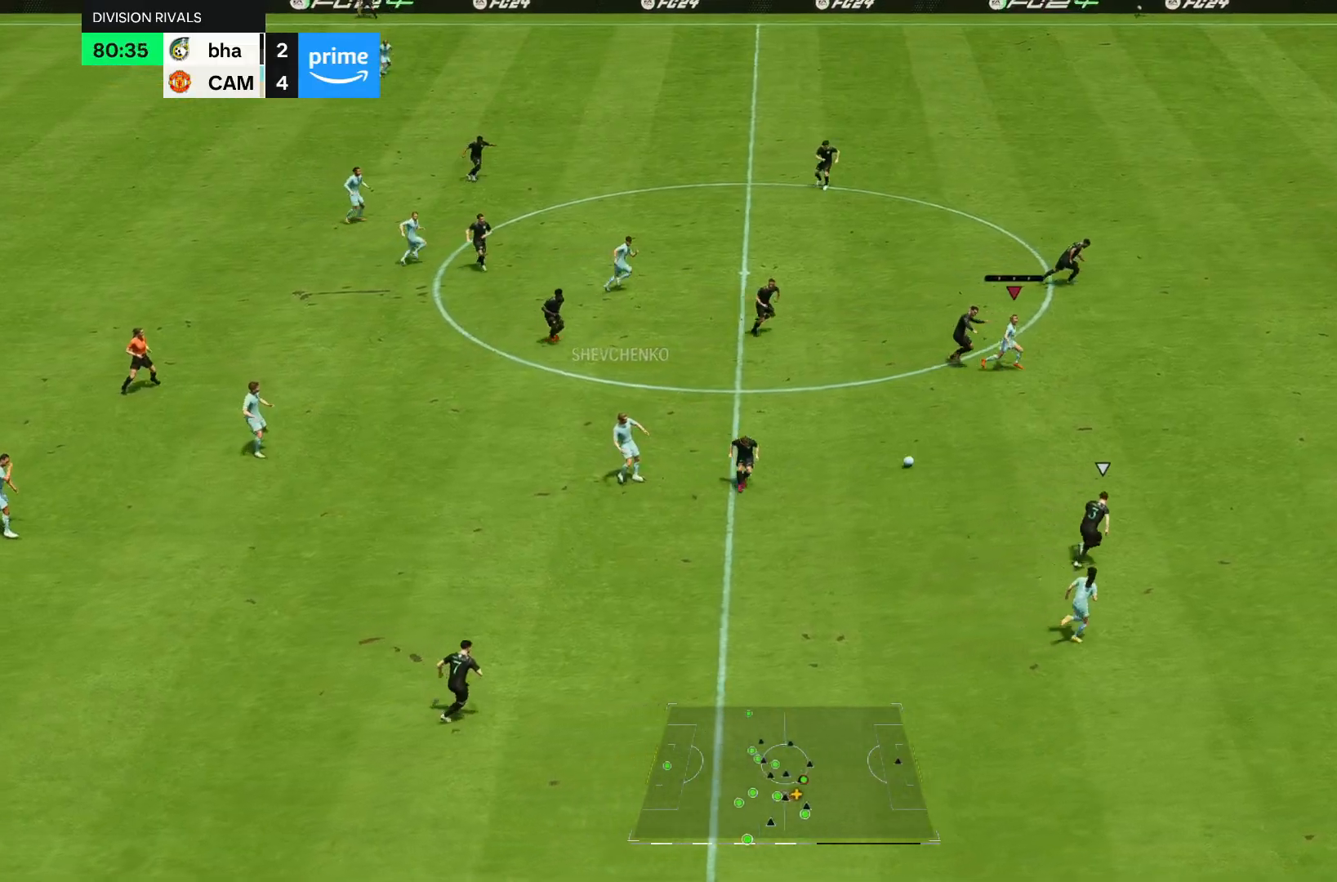
{"dt_ms": 500, "buttons": ["R2"], "left_stick": "right", "right_stick": "center", "events": []}
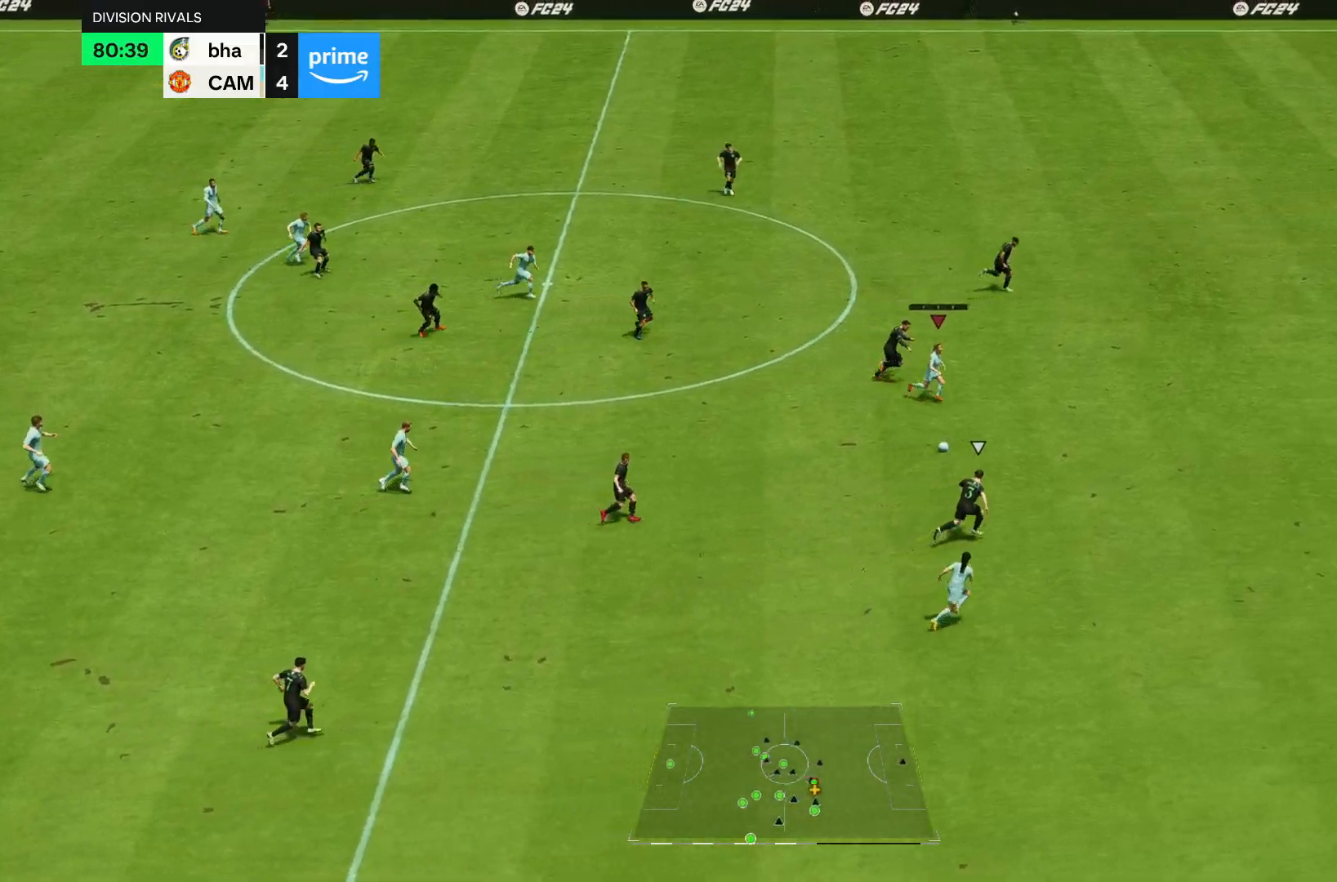
{"dt_ms": 1000, "buttons": ["R2"], "left_stick": "right", "right_stick": "down"}
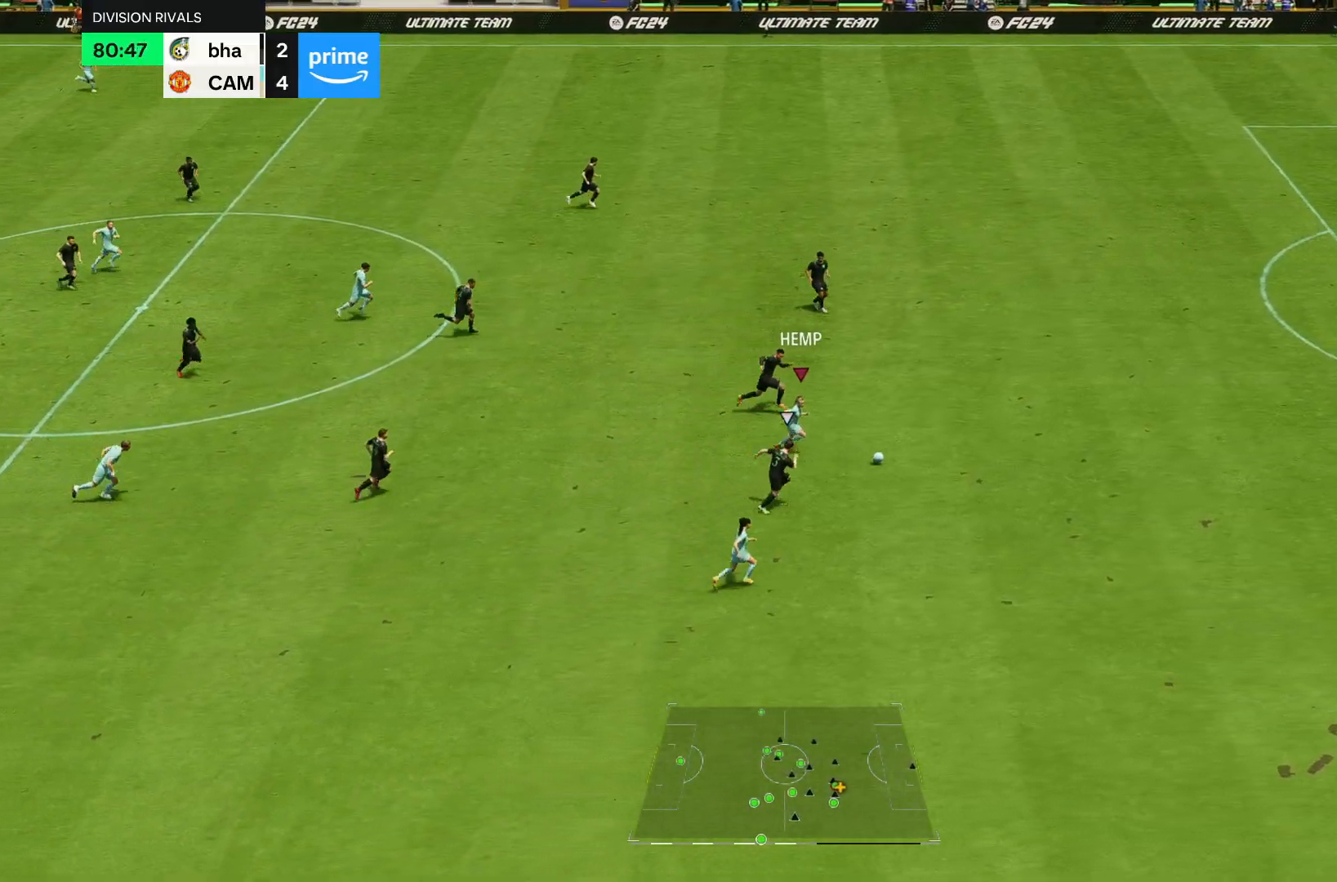
{"dt_ms": 500, "buttons": ["R2"], "left_stick": "right", "right_stick": "center", "events": [[500, "right_stick", "center"]]}
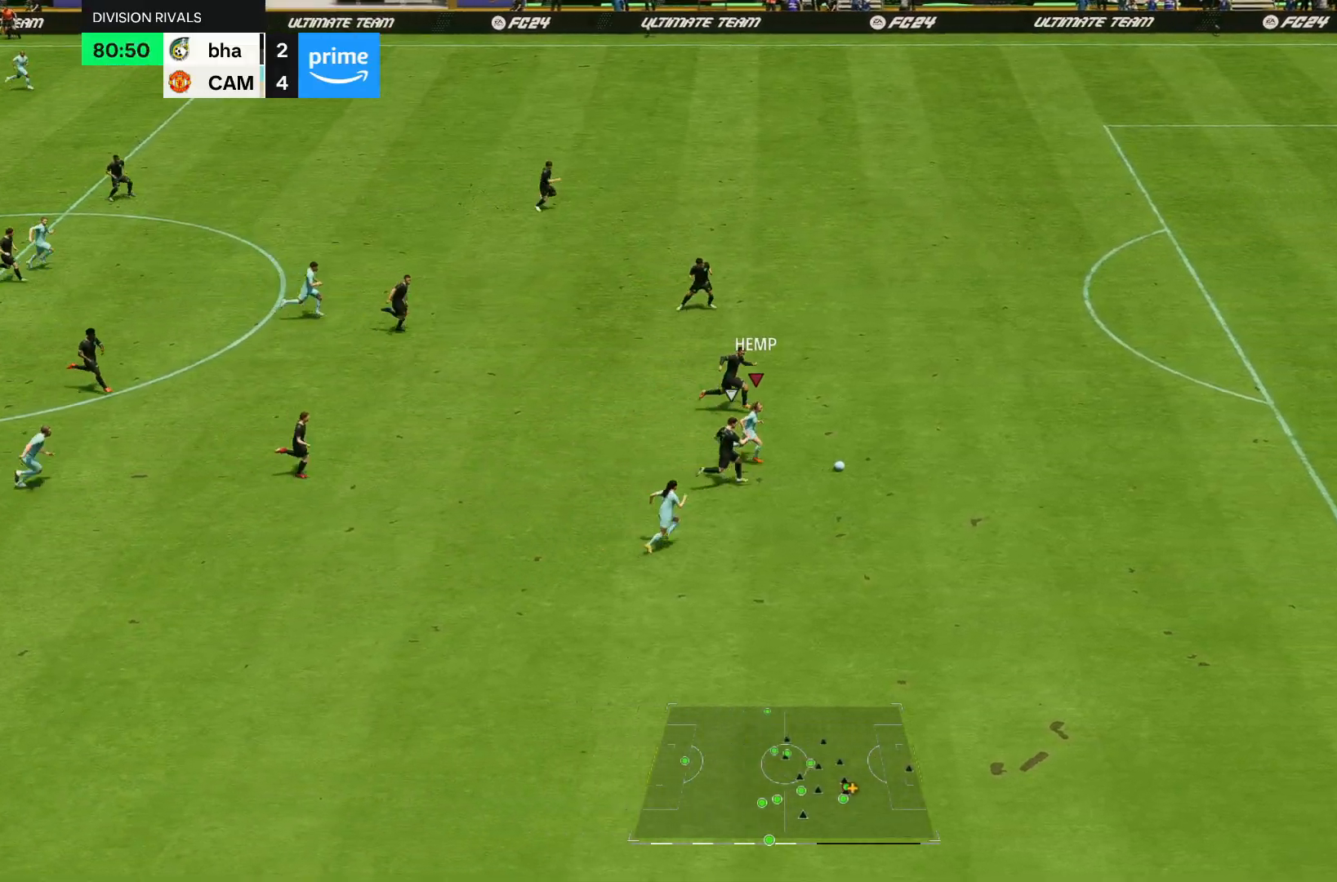
{"dt_ms": 500, "buttons": ["R2"], "left_stick": "down-right", "right_stick": "center", "events": [[367, "left_stick", "down-right"]]}
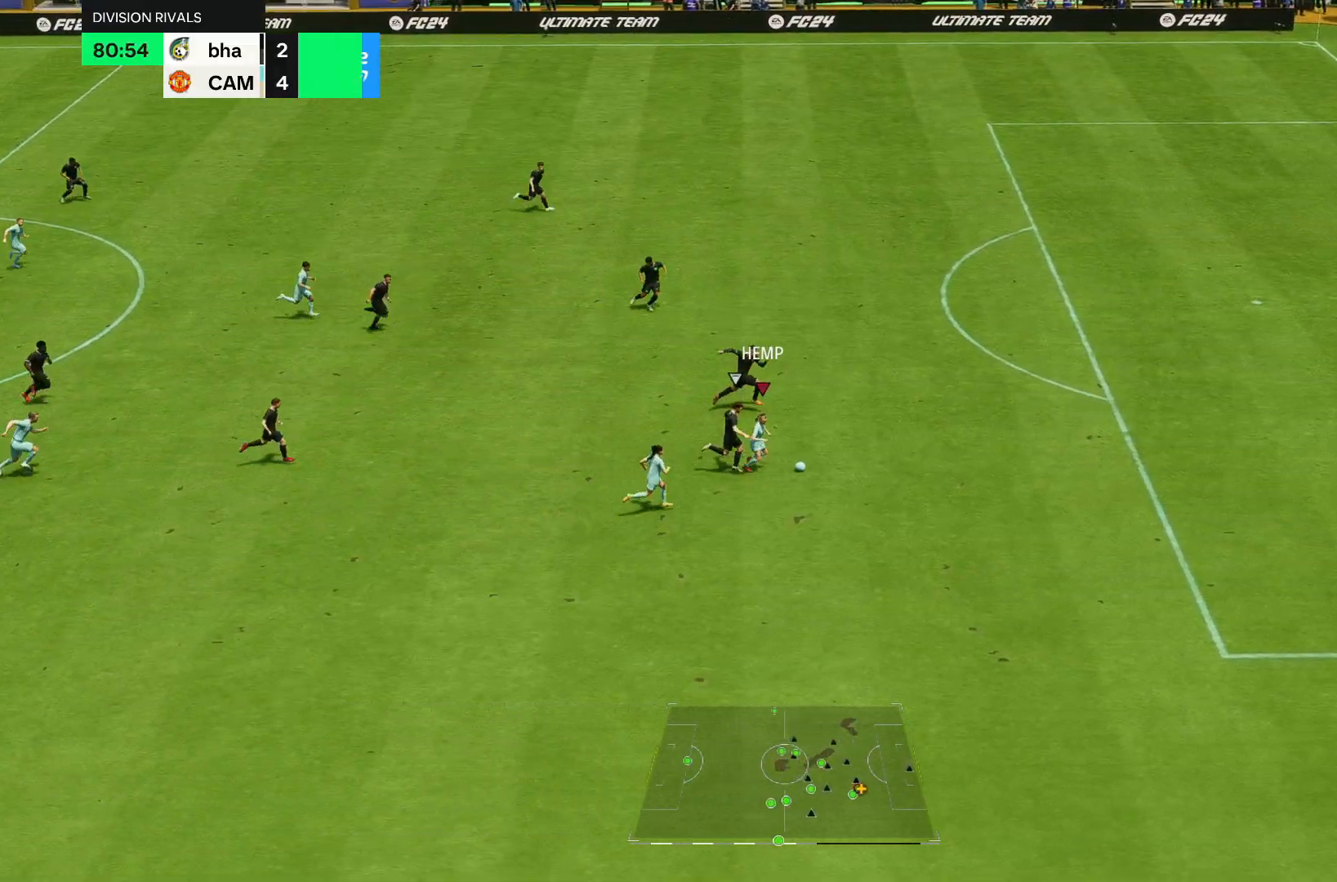
{"dt_ms": 500, "buttons": ["R2"], "left_stick": "down-right", "right_stick": "center", "events": []}
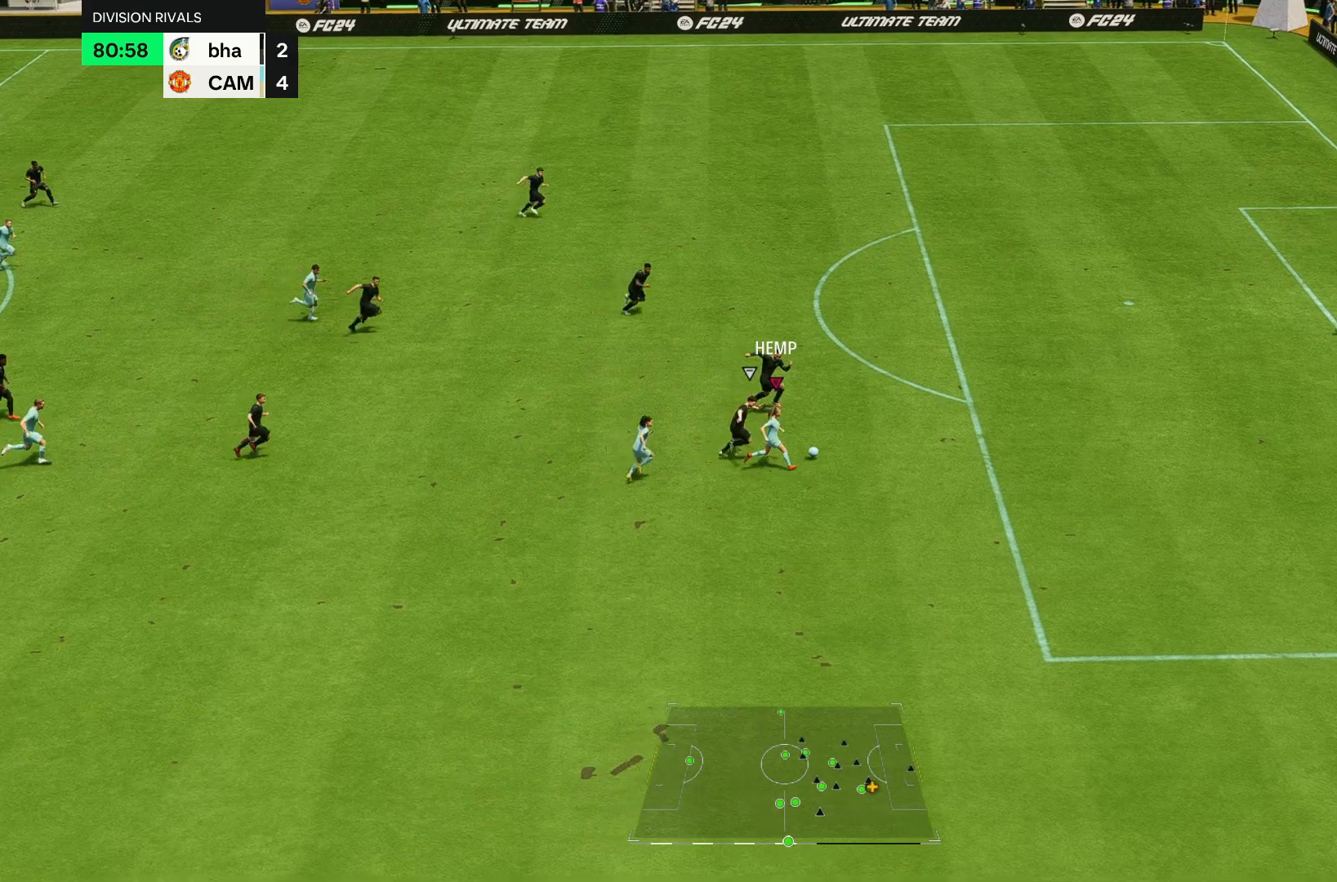
{"dt_ms": 500, "buttons": ["R2"], "left_stick": "down-right", "right_stick": "center", "events": []}
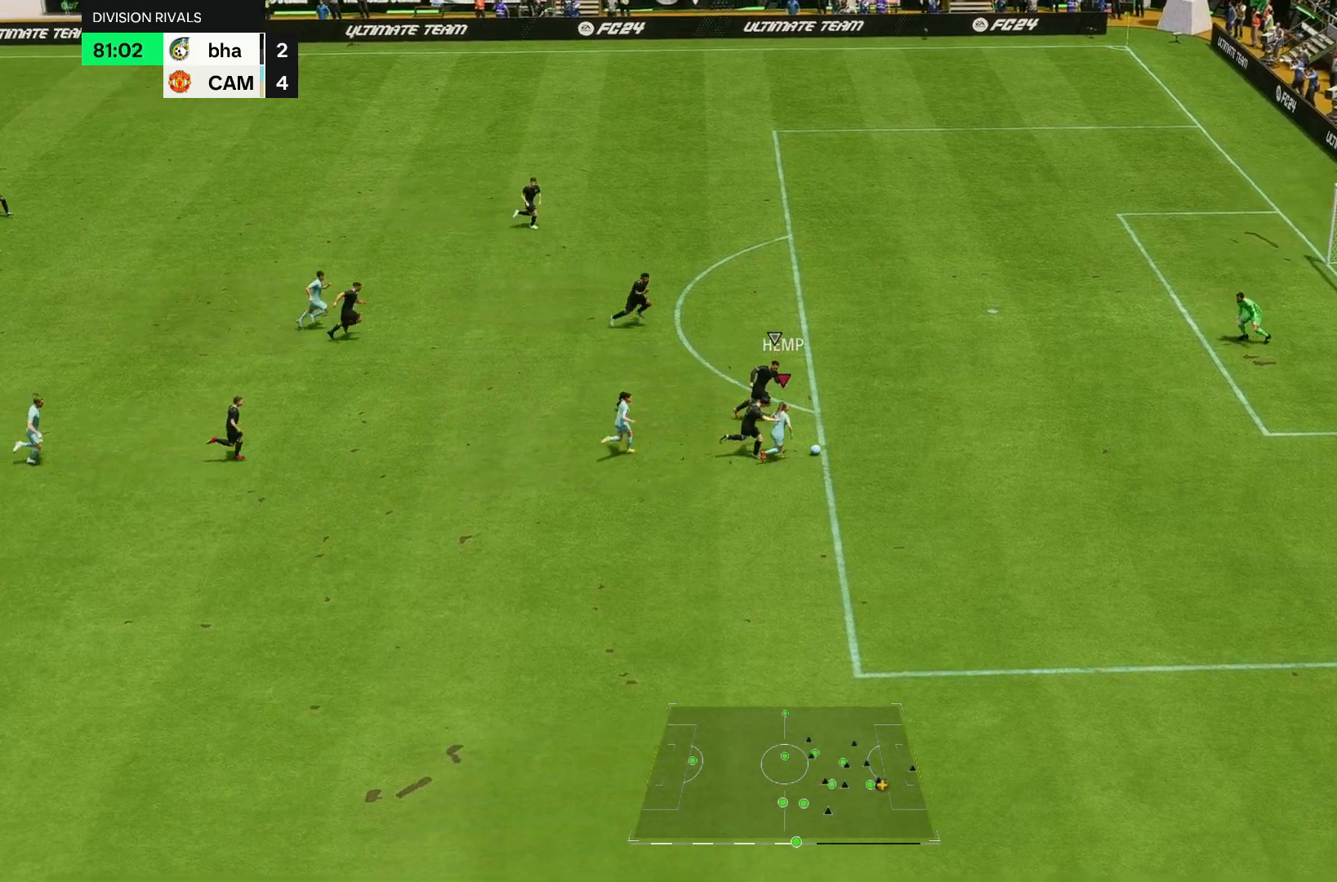
{"dt_ms": 500, "buttons": ["R2"], "left_stick": "right", "right_stick": "center", "events": [[283, "left_stick", "right"]]}
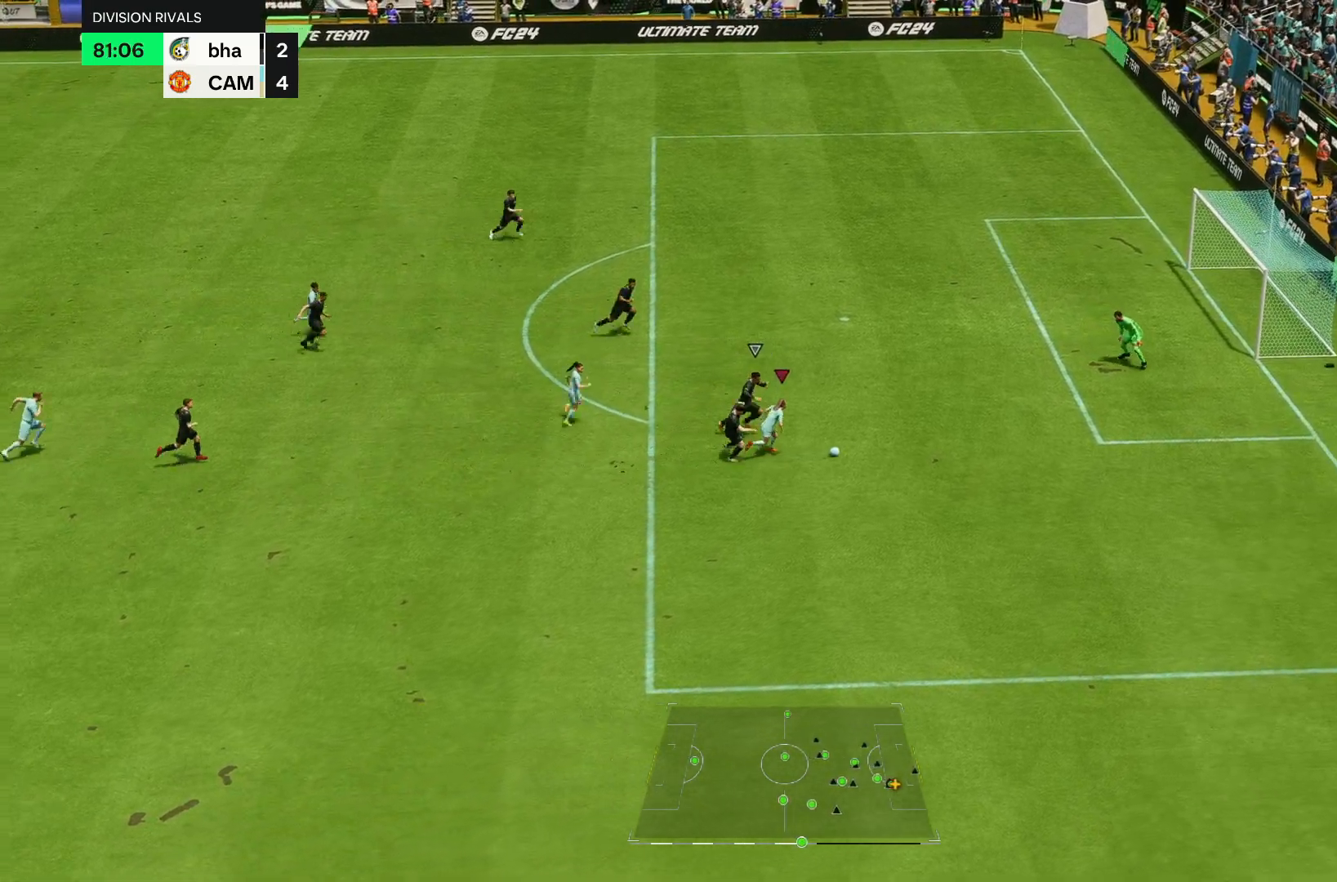
{"dt_ms": 500, "buttons": [], "left_stick": "left", "right_stick": "center", "events": [[67, "left_stick", "center"], [100, "R2", "up"], [133, "left_stick", "left"], [150, "CIRCLE", "down"], [300, "CIRCLE", "up"]]}
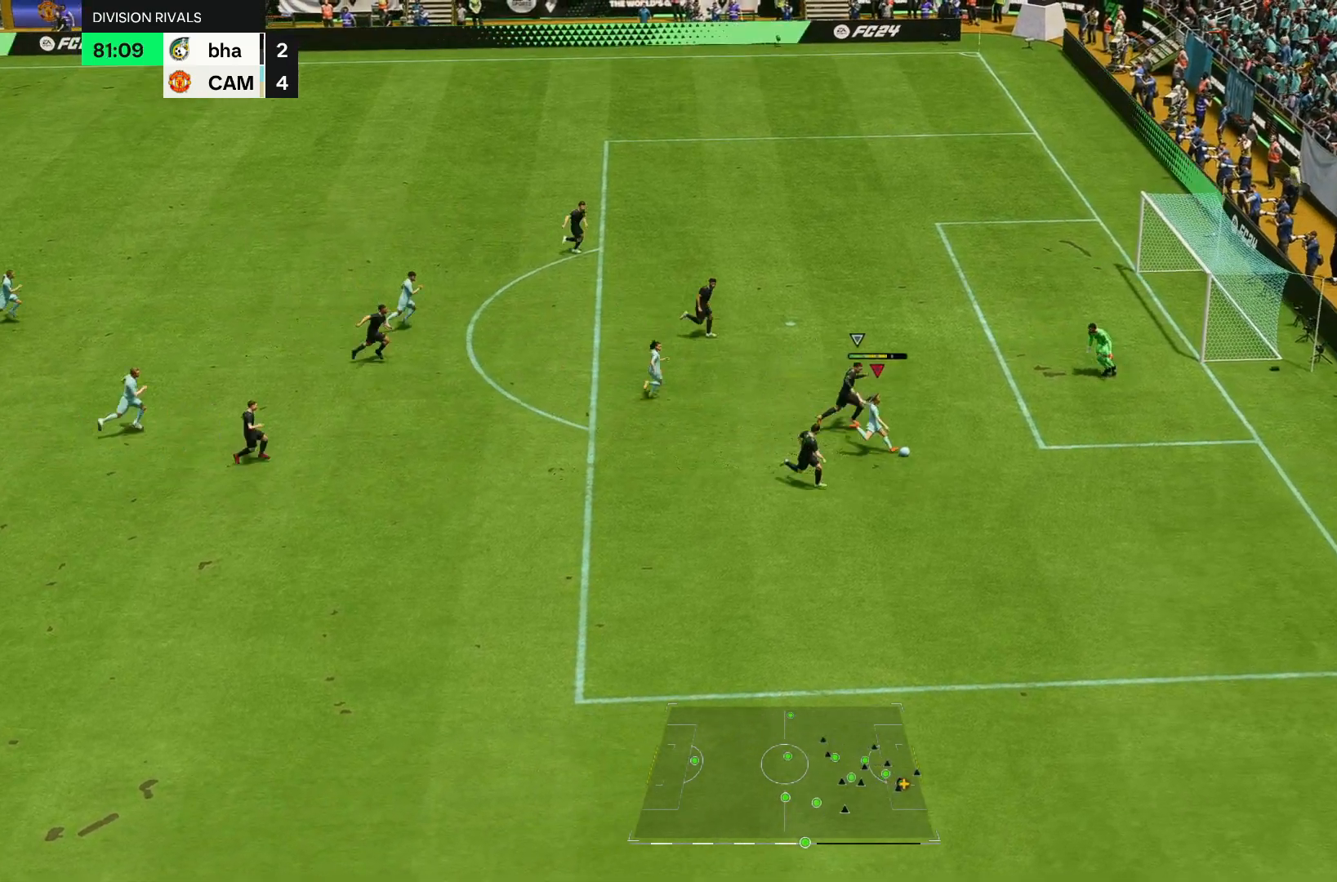
{"dt_ms": 500, "buttons": [], "left_stick": "down-right", "right_stick": "center"}
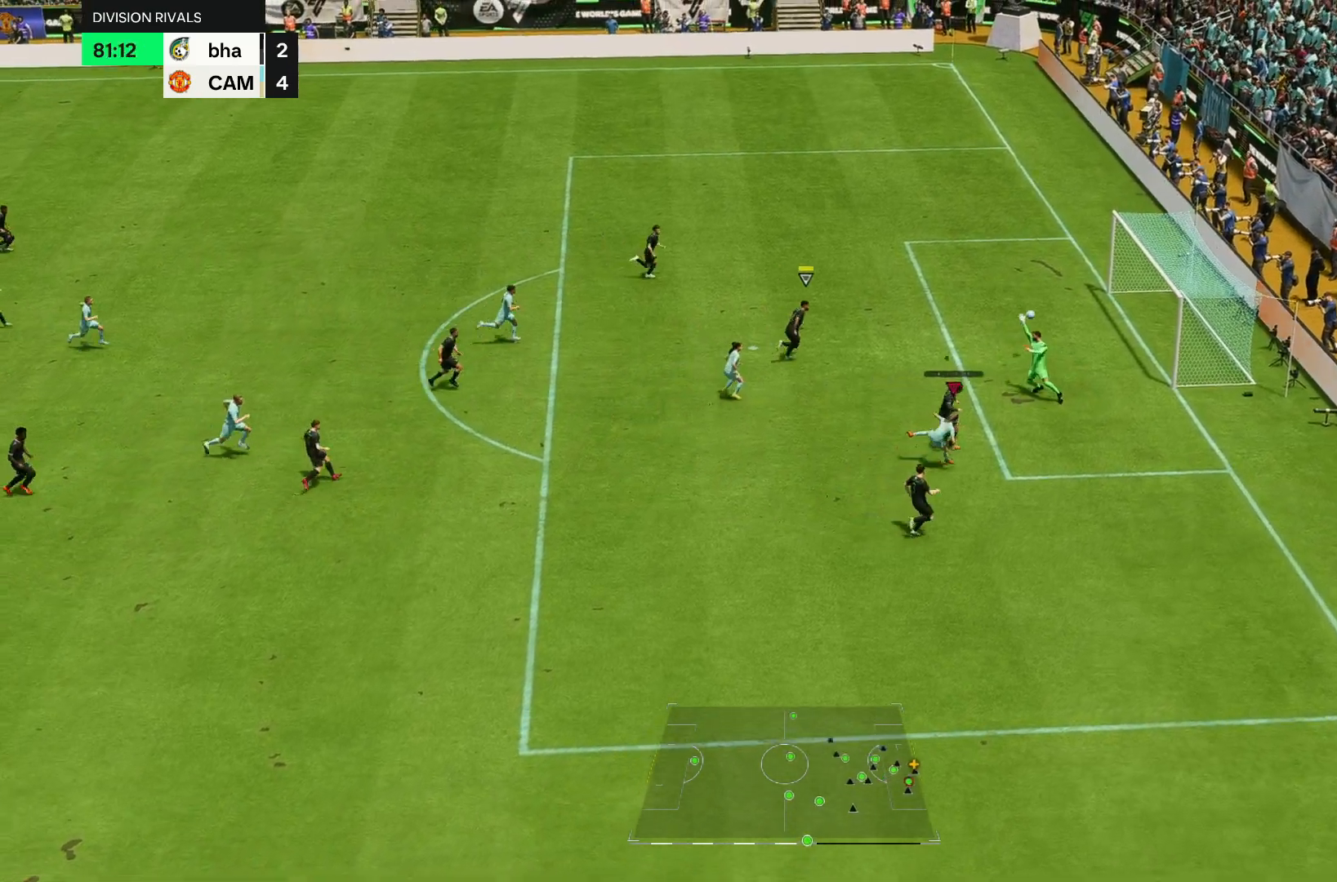
{"dt_ms": 500, "buttons": [], "left_stick": "down-right", "right_stick": "center", "events": []}